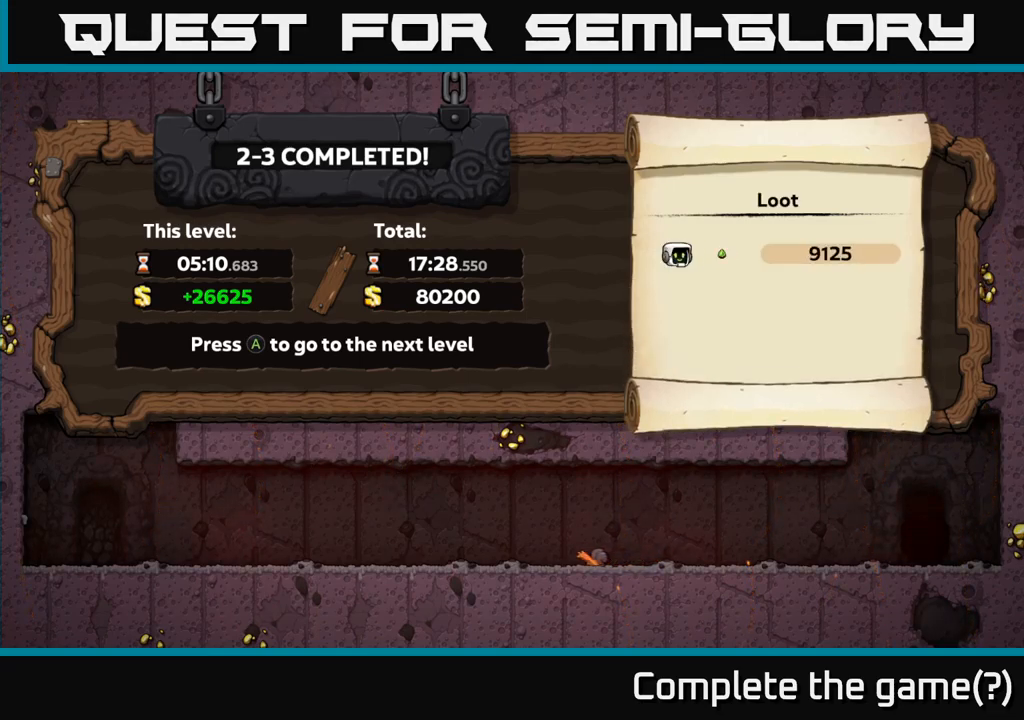
Gameplay with a controller (Xbox layout); each line is a JSON object with the inputs held at the frame after it (dt_ms = milliseconds from this image to that frame). "events" lists button and stick changes between this image and that frame as [ms after this image, input, new state], when the widget could be followed in between. Not read: right_stick.
{"dt_ms": 484, "buttons": [], "left_stick": "center", "events": [[267, "A", "down"], [434, "A", "up"]]}
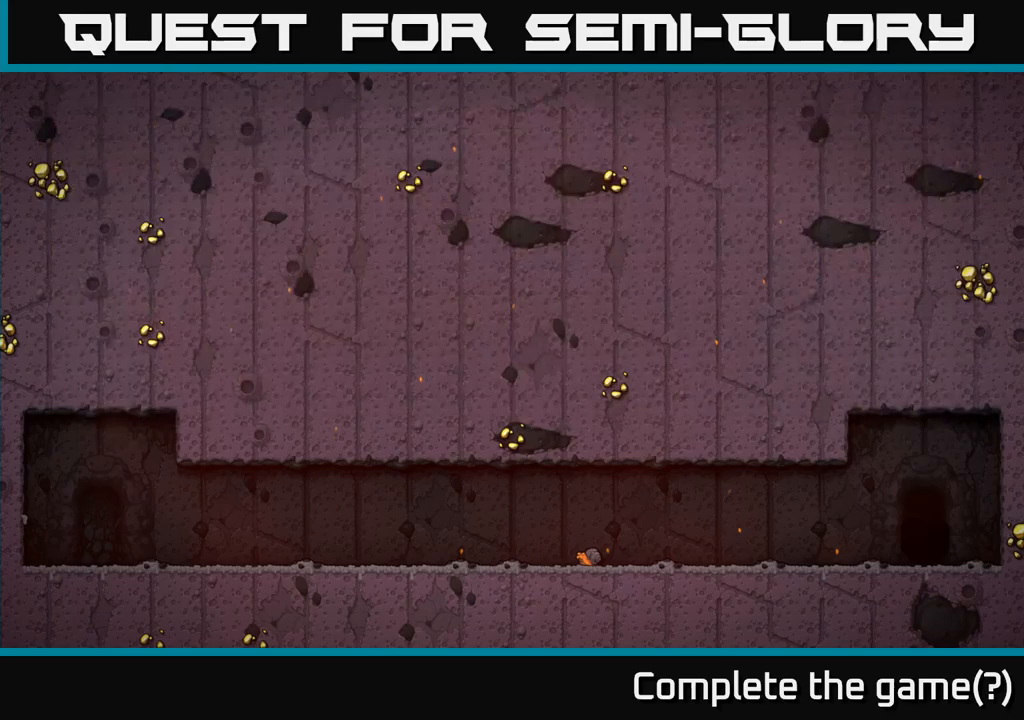
{"dt_ms": 500, "buttons": [], "left_stick": "center", "events": []}
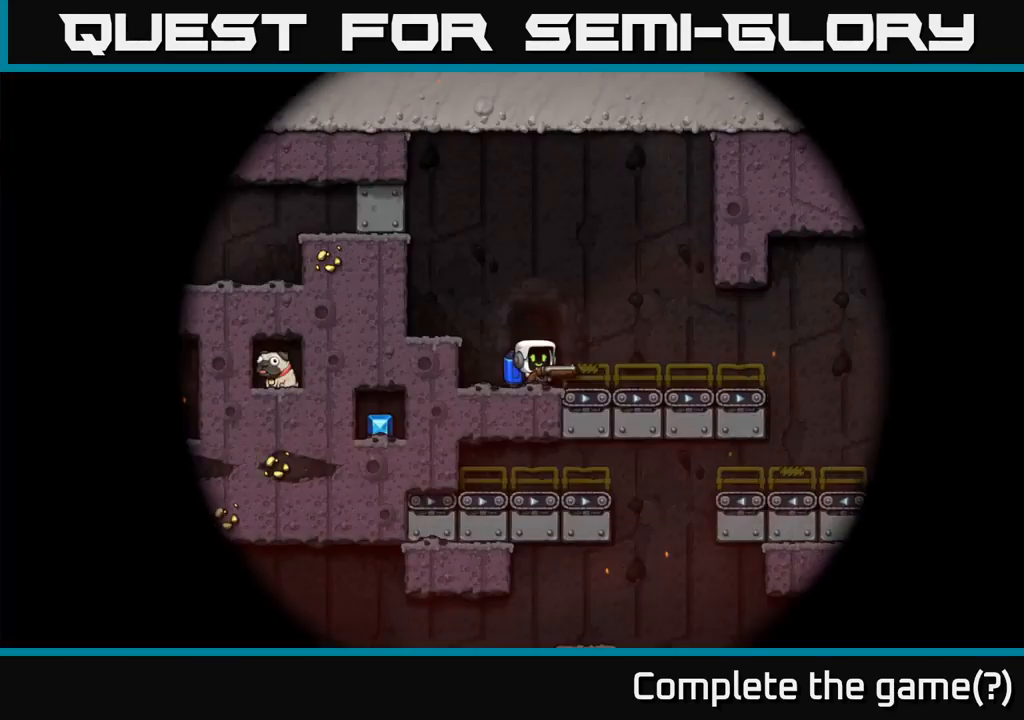
{"dt_ms": 500, "buttons": [], "left_stick": "center", "events": []}
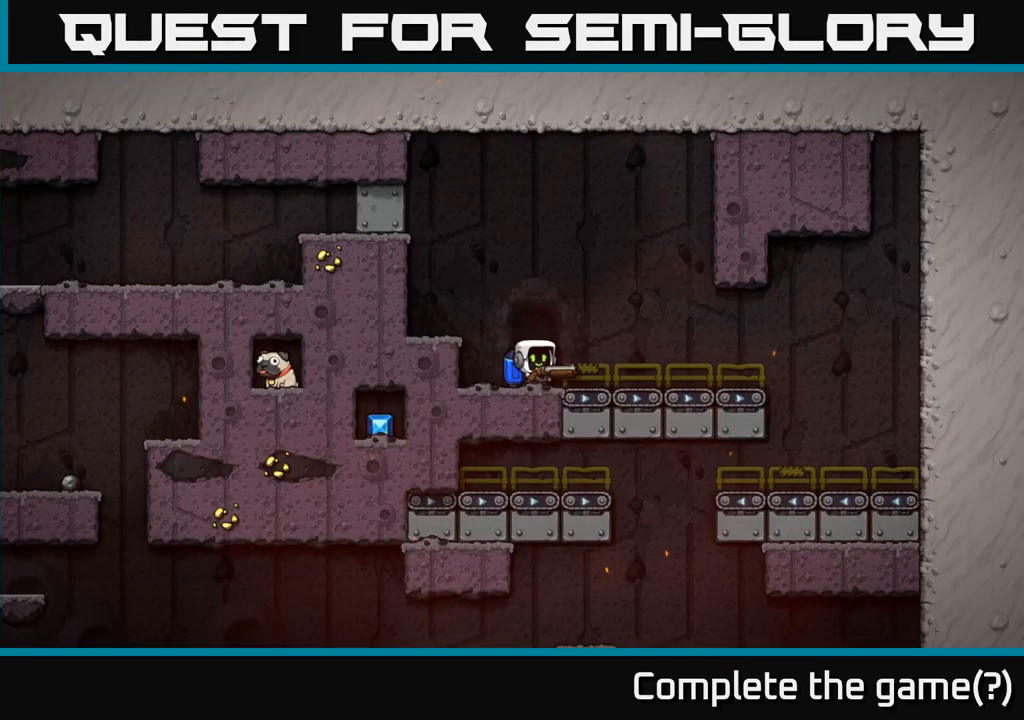
{"dt_ms": 1000, "buttons": [], "left_stick": "center"}
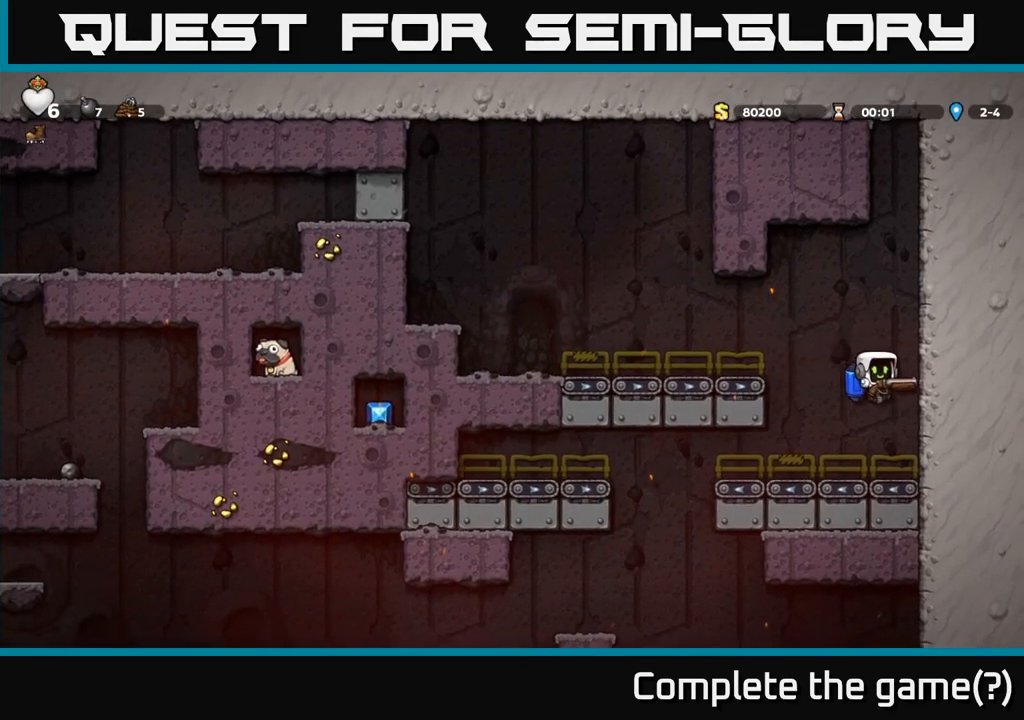
{"dt_ms": 500, "buttons": [], "left_stick": "left", "events": [[150, "left_stick", "left"]]}
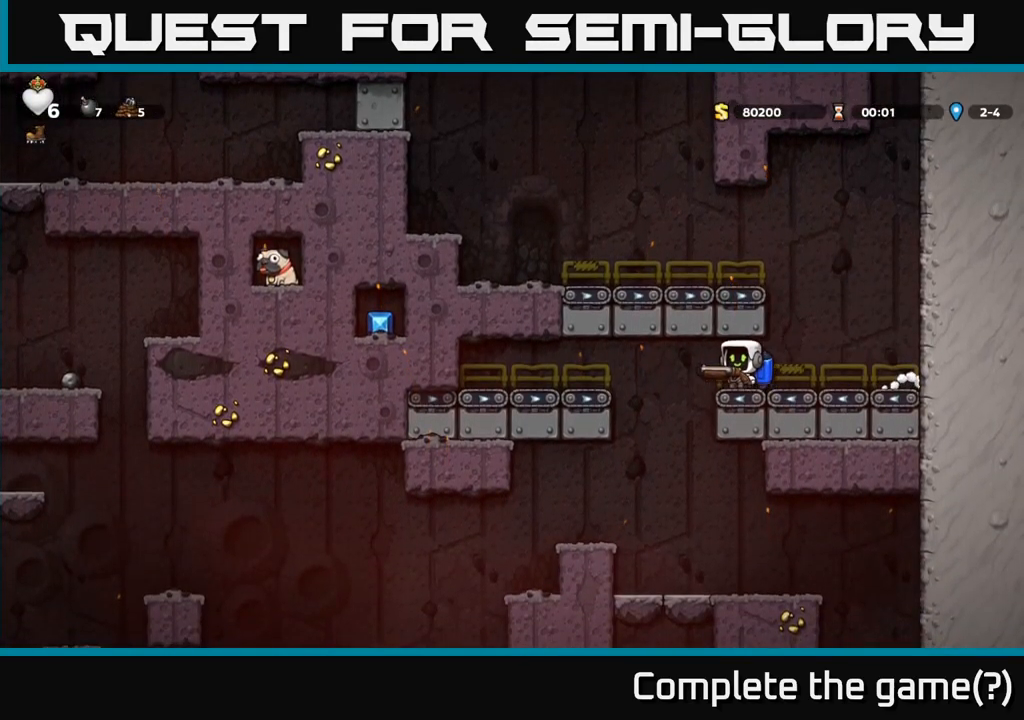
{"dt_ms": 500, "buttons": [], "left_stick": "left", "events": [[250, "left_stick", "center"], [483, "left_stick", "left"]]}
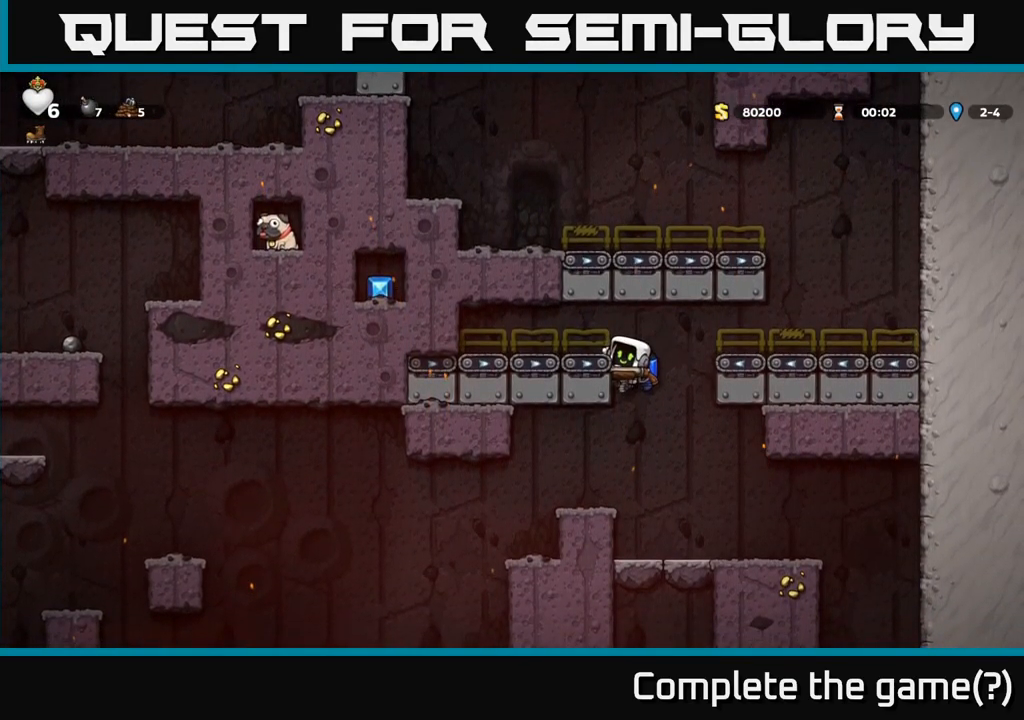
{"dt_ms": 500, "buttons": [], "left_stick": "left", "events": [[100, "left_stick", "center"], [217, "left_stick", "down"], [283, "A", "down"], [417, "A", "up"], [433, "left_stick", "center"], [500, "left_stick", "left"]]}
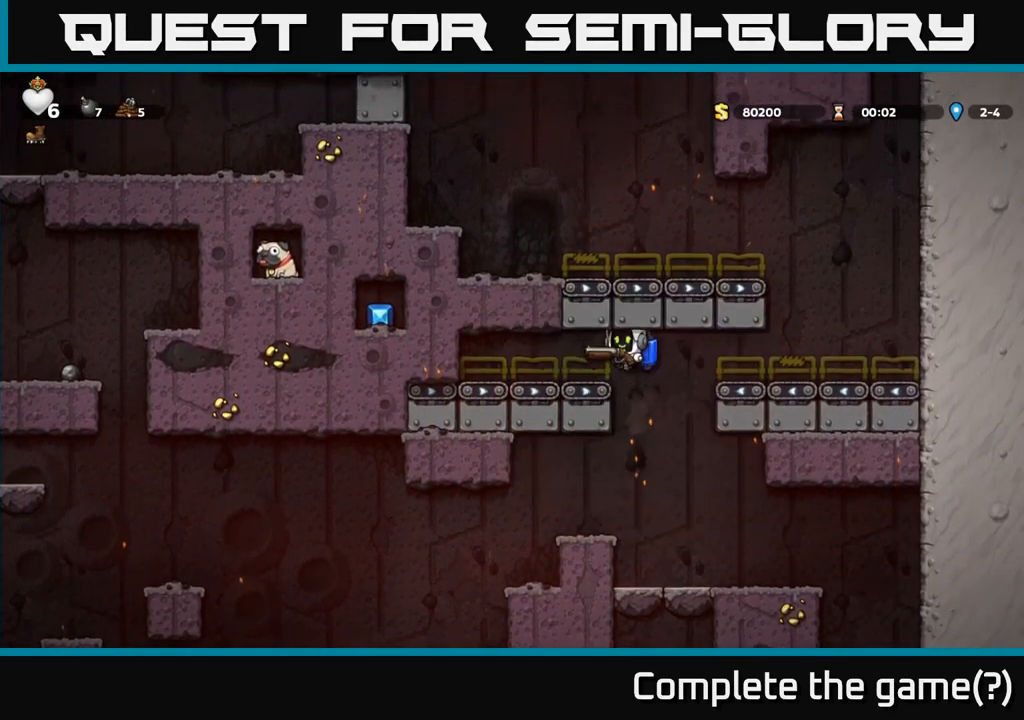
{"dt_ms": 500, "buttons": [], "left_stick": "center", "events": [[117, "left_stick", "center"]]}
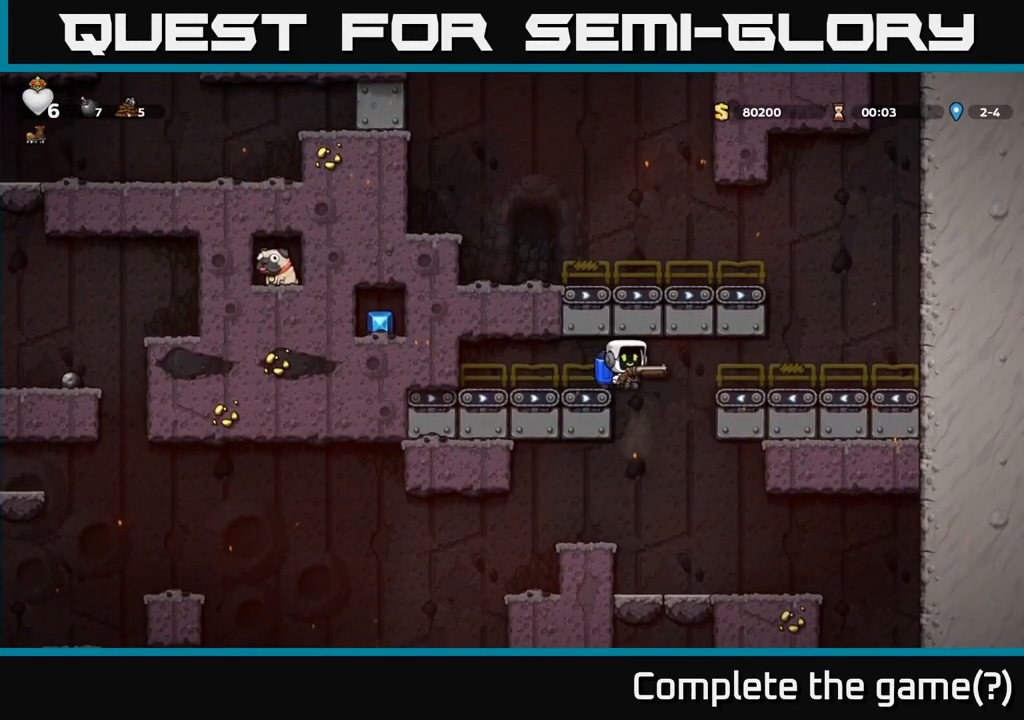
{"dt_ms": 500, "buttons": [], "left_stick": "center", "events": [[117, "left_stick", "left"], [267, "left_stick", "center"]]}
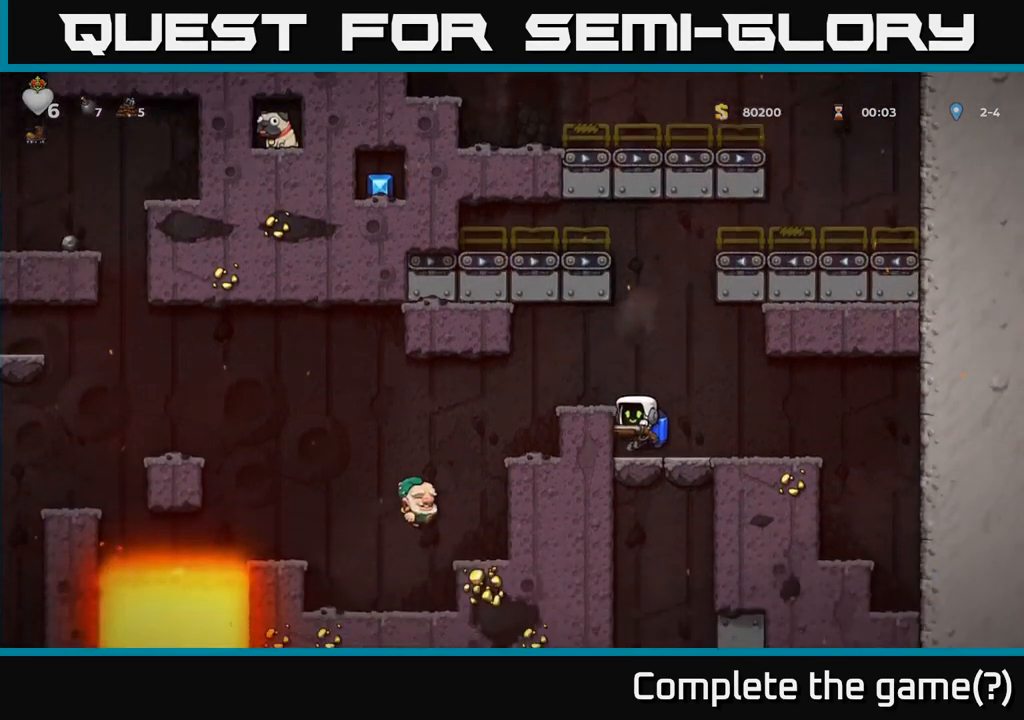
{"dt_ms": 500, "buttons": [], "left_stick": "left", "events": [[133, "left_stick", "right"], [367, "left_stick", "center"], [417, "left_stick", "left"]]}